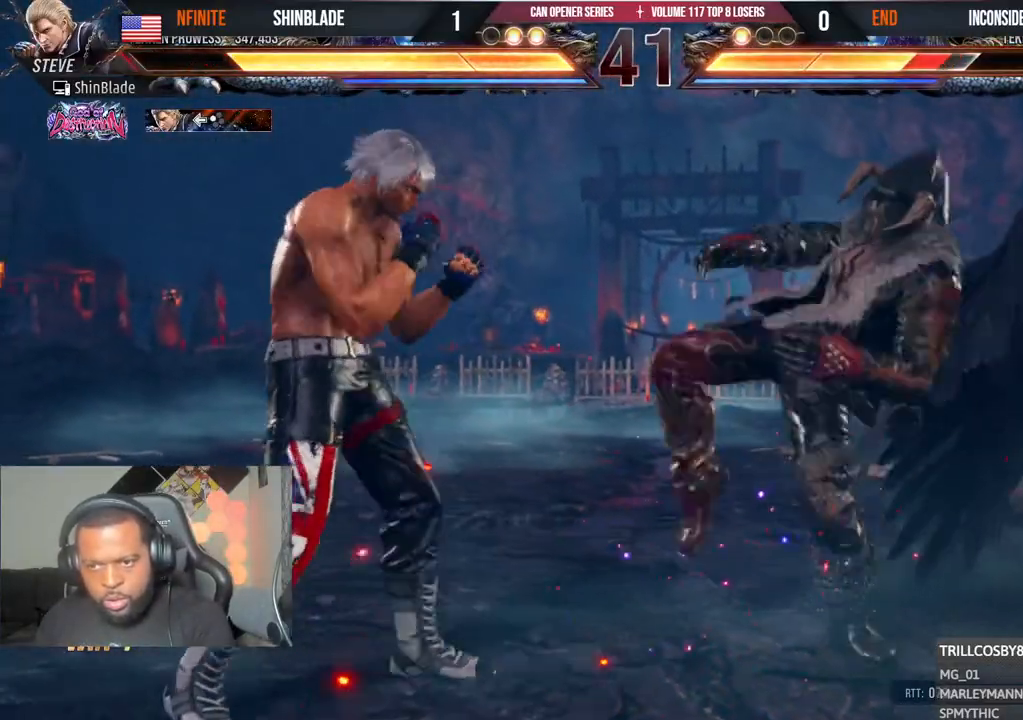
Gameplay with a controller (PlayStation layout); each line is a JSON object with the inputs held at the frame after it (dt_ms = milliseconds from this image to that frame). "events" lists button and stick changes between this image and that frame as [ms after this image, input, new state], when the widget could be followed in between.
{"dt_ms": 500, "buttons": ["SQUARE", "TRIANGLE", "DPAD_LEFT"], "left_stick": "center", "right_stick": "center", "events": [[17, "CIRCLE", "up"], [17, "CROSS", "up"], [183, "TRIANGLE", "down"], [283, "SQUARE", "down"], [283, "TRIANGLE", "up"], [350, "TRIANGLE", "down"], [383, "SQUARE", "up"], [433, "SQUARE", "down"]]}
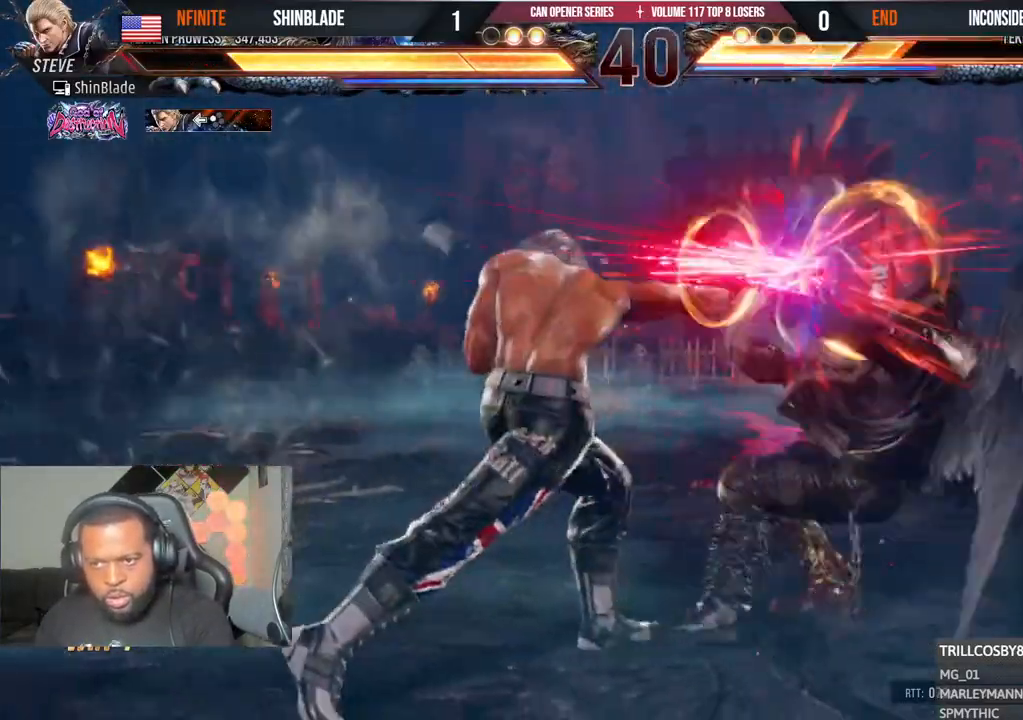
{"dt_ms": 500, "buttons": ["TRIANGLE", "DPAD_RIGHT"], "left_stick": "center", "right_stick": "center", "events": [[17, "TRIANGLE", "up"], [50, "SQUARE", "up"], [50, "TRIANGLE", "down"], [117, "SQUARE", "down"], [150, "TRIANGLE", "up"], [167, "DPAD_LEFT", "up"], [200, "SQUARE", "up"], [233, "R2", "down"], [317, "R2", "up"], [333, "DPAD_RIGHT", "down"], [400, "DPAD_RIGHT", "up"], [433, "DPAD_RIGHT", "down"], [483, "TRIANGLE", "down"]]}
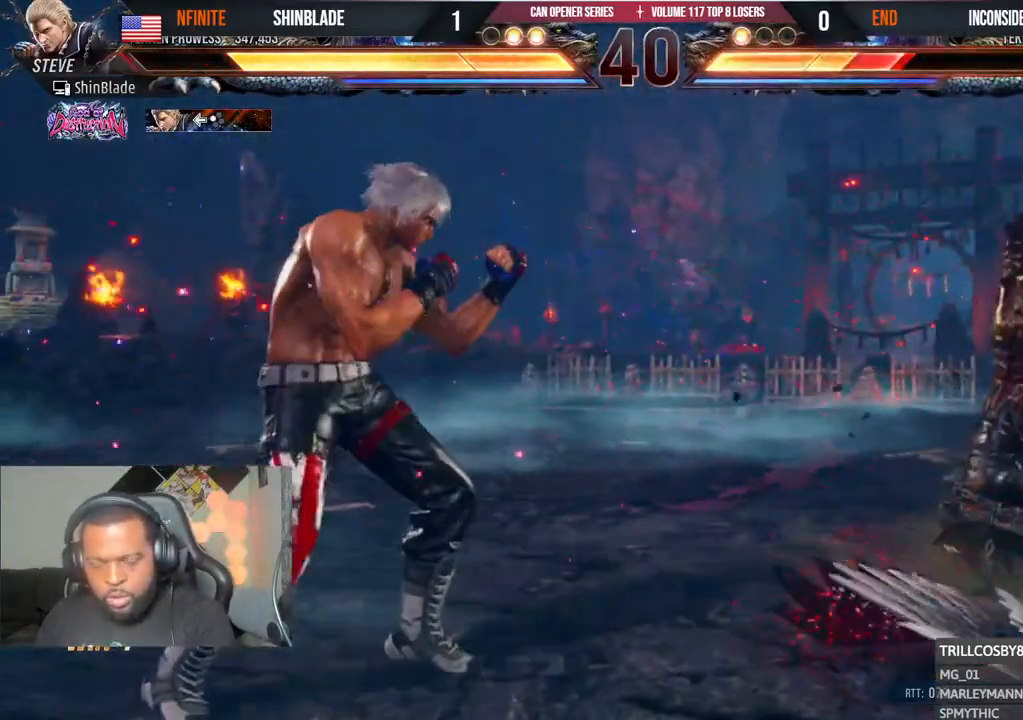
{"dt_ms": 500, "buttons": ["SQUARE"], "left_stick": "center", "right_stick": "center", "events": [[83, "DPAD_RIGHT", "up"], [117, "TRIANGLE", "up"], [167, "DPAD_DOWN", "down"], [167, "TRIANGLE", "down"], [200, "DPAD_LEFT", "down"], [217, "SQUARE", "down"], [267, "SQUARE", "up"], [267, "TRIANGLE", "up"], [283, "DPAD_DOWN", "up"], [300, "DPAD_LEFT", "up"], [333, "DPAD_RIGHT", "down"], [333, "SQUARE", "down"], [333, "TRIANGLE", "down"], [367, "SQUARE", "up"], [417, "DPAD_RIGHT", "up"], [417, "SQUARE", "down"], [500, "TRIANGLE", "up"]]}
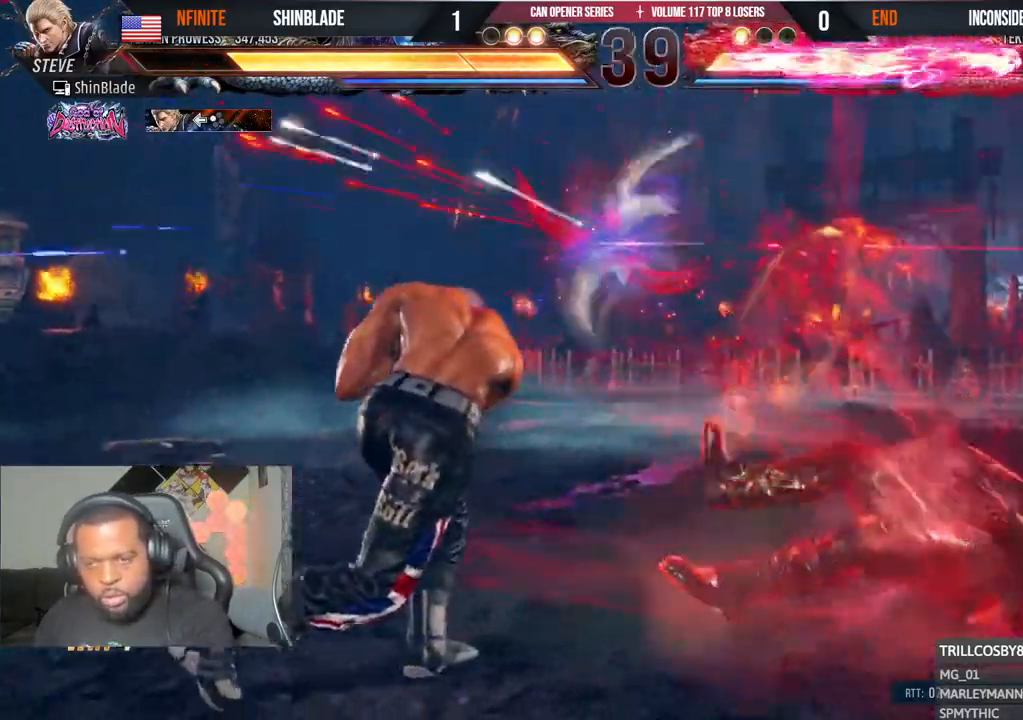
{"dt_ms": 500, "buttons": ["DPAD_RIGHT"], "left_stick": "center", "right_stick": "center", "events": [[150, "SQUARE", "up"], [233, "DPAD_RIGHT", "down"], [317, "DPAD_RIGHT", "up"], [367, "DPAD_RIGHT", "down"], [417, "DPAD_RIGHT", "up"], [483, "DPAD_RIGHT", "down"]]}
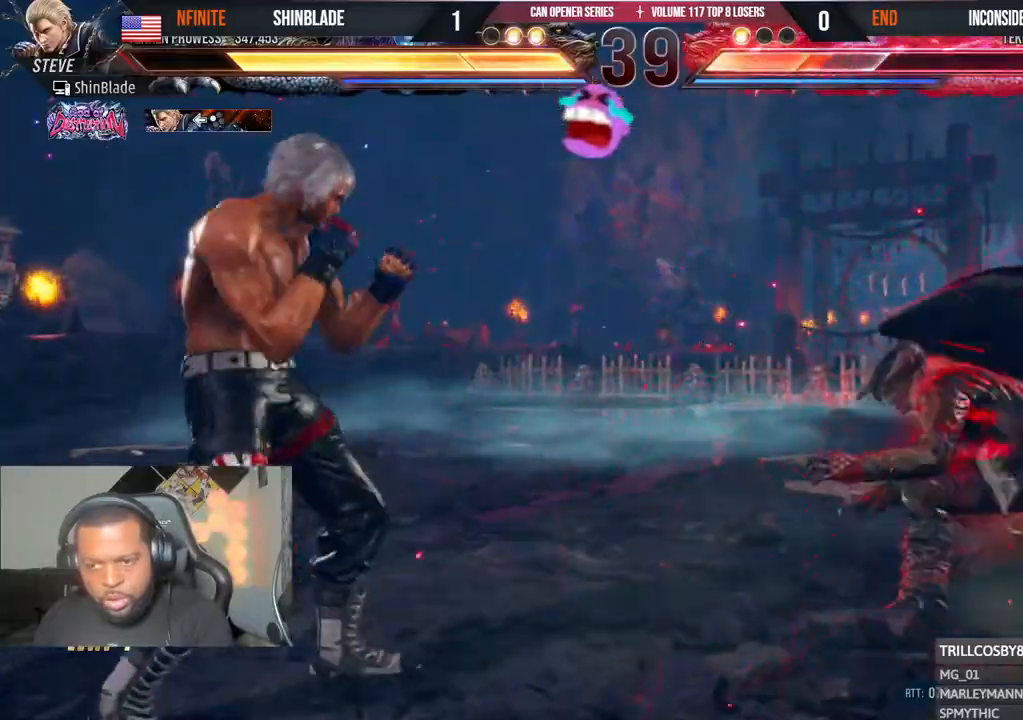
{"dt_ms": 500, "buttons": ["CIRCLE"], "left_stick": "center", "right_stick": "center", "events": [[233, "DPAD_RIGHT", "up"], [300, "DPAD_DOWN", "down"], [333, "DPAD_LEFT", "down"], [367, "DPAD_DOWN", "up"], [383, "CIRCLE", "down"], [383, "TRIANGLE", "down"], [417, "DPAD_LEFT", "up"], [500, "TRIANGLE", "up"]]}
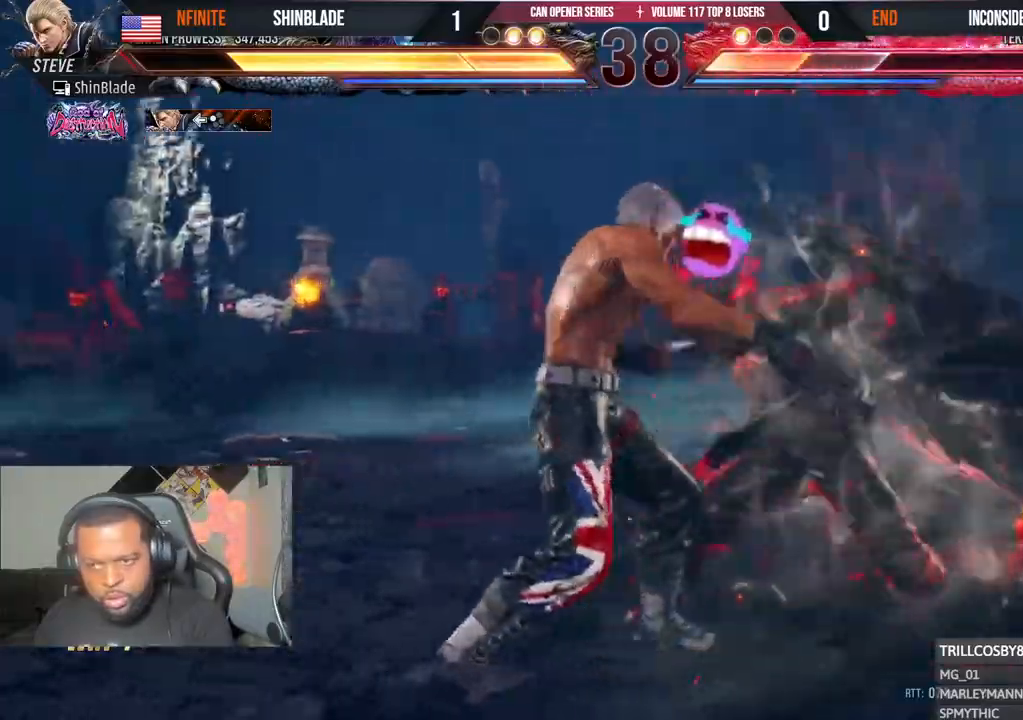
{"dt_ms": 500, "buttons": [], "left_stick": "center", "right_stick": "center", "events": [[17, "CIRCLE", "up"]]}
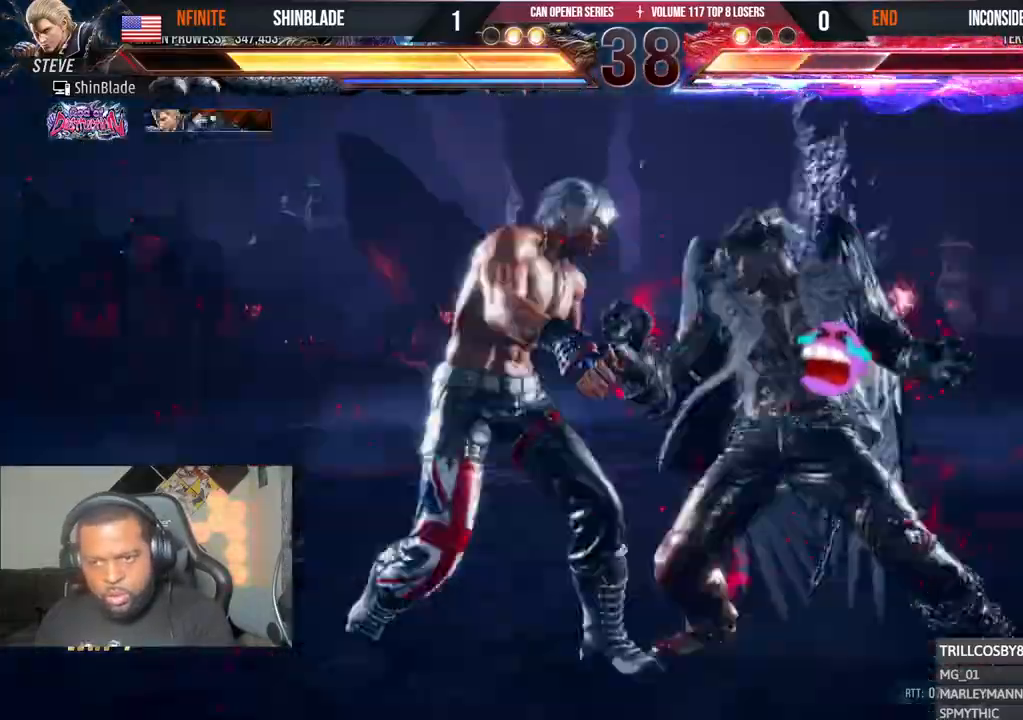
{"dt_ms": 500, "buttons": ["DPAD_LEFT"], "left_stick": "center", "right_stick": "center", "events": [[283, "DPAD_LEFT", "down"]]}
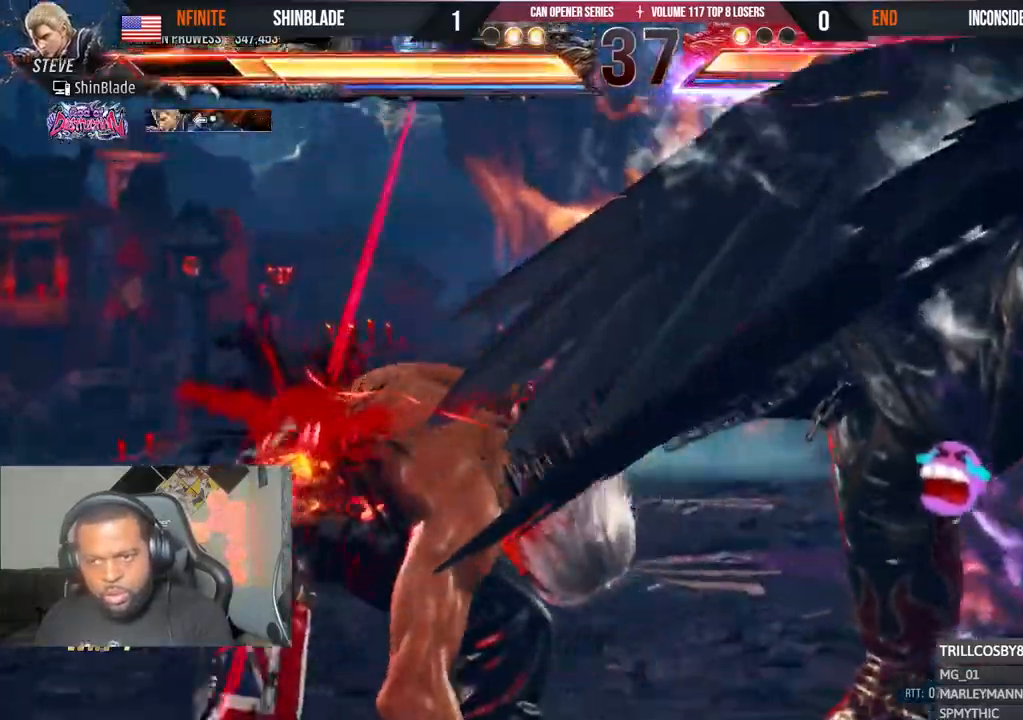
{"dt_ms": 500, "buttons": [], "left_stick": "center", "right_stick": "center", "events": [[117, "SQUARE", "down"], [183, "SQUARE", "up"], [250, "SQUARE", "down"], [400, "DPAD_LEFT", "up"], [433, "SQUARE", "up"]]}
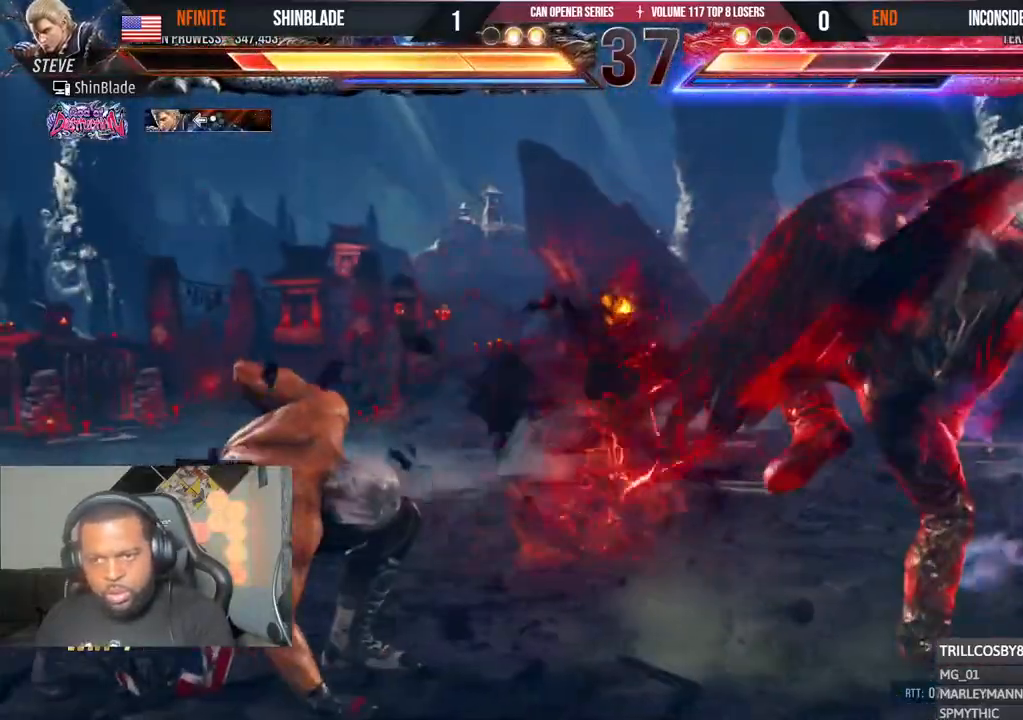
{"dt_ms": 1000, "buttons": [], "left_stick": "center", "right_stick": "center"}
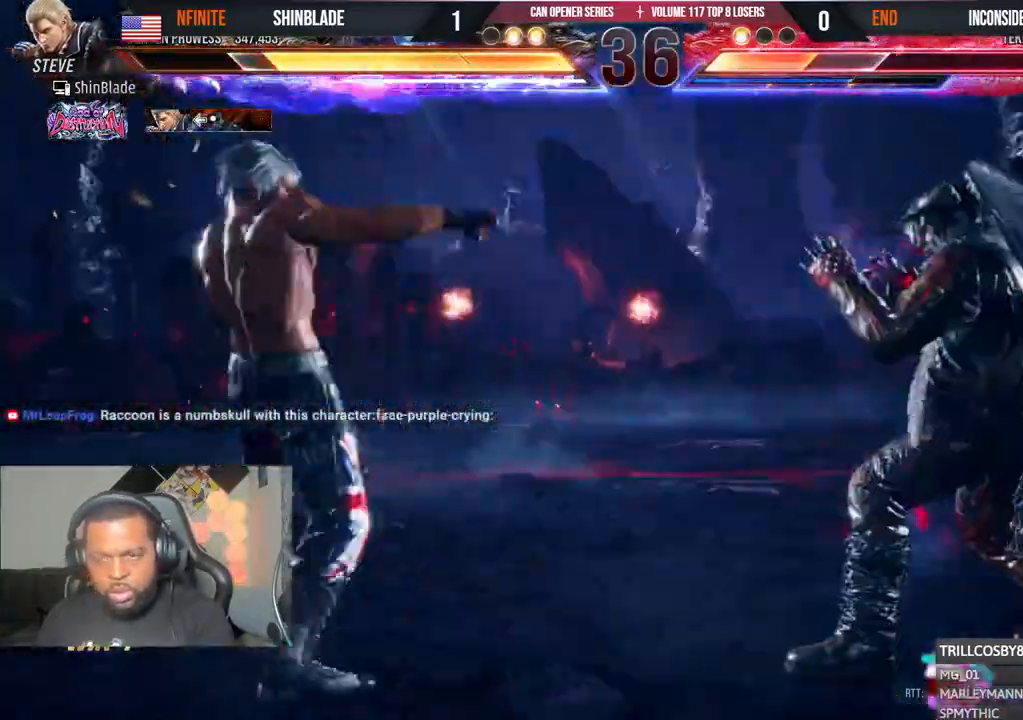
{"dt_ms": 500, "buttons": ["DPAD_LEFT"], "left_stick": "center", "right_stick": "center", "events": [[267, "SQUARE", "down"], [317, "DPAD_LEFT", "down"], [350, "SQUARE", "up"], [400, "SQUARE", "down"], [483, "SQUARE", "up"]]}
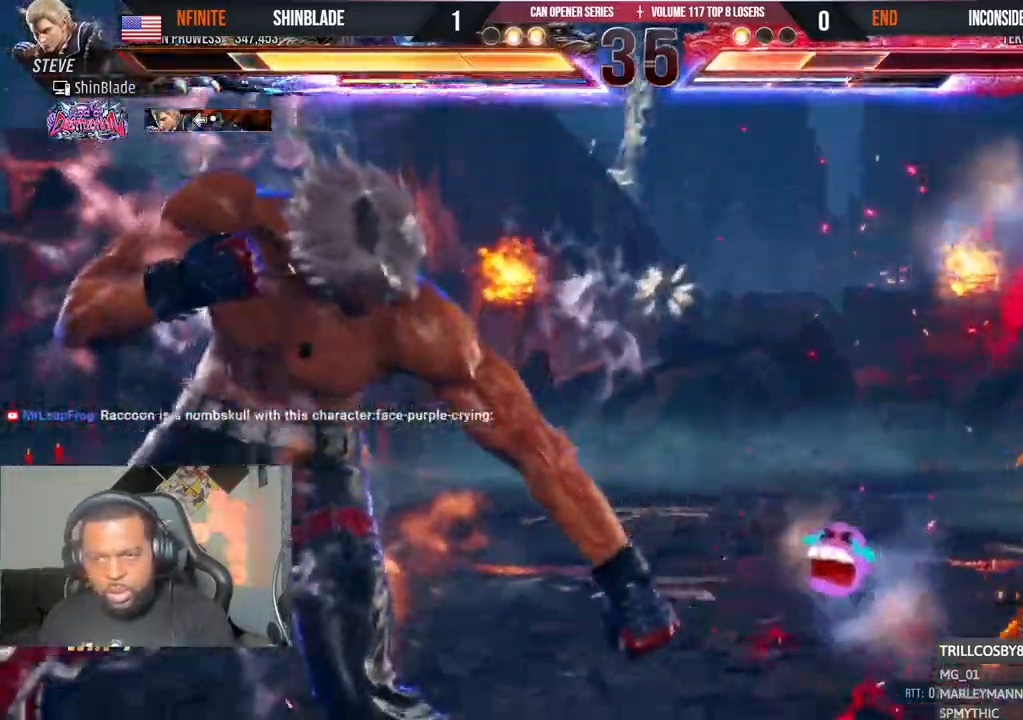
{"dt_ms": 500, "buttons": [], "left_stick": "center", "right_stick": "center", "events": [[33, "SQUARE", "down"], [83, "SQUARE", "up"], [150, "DPAD_UP", "down"], [150, "SQUARE", "down"], [233, "DPAD_LEFT", "up"], [283, "DPAD_UP", "up"], [300, "SQUARE", "up"]]}
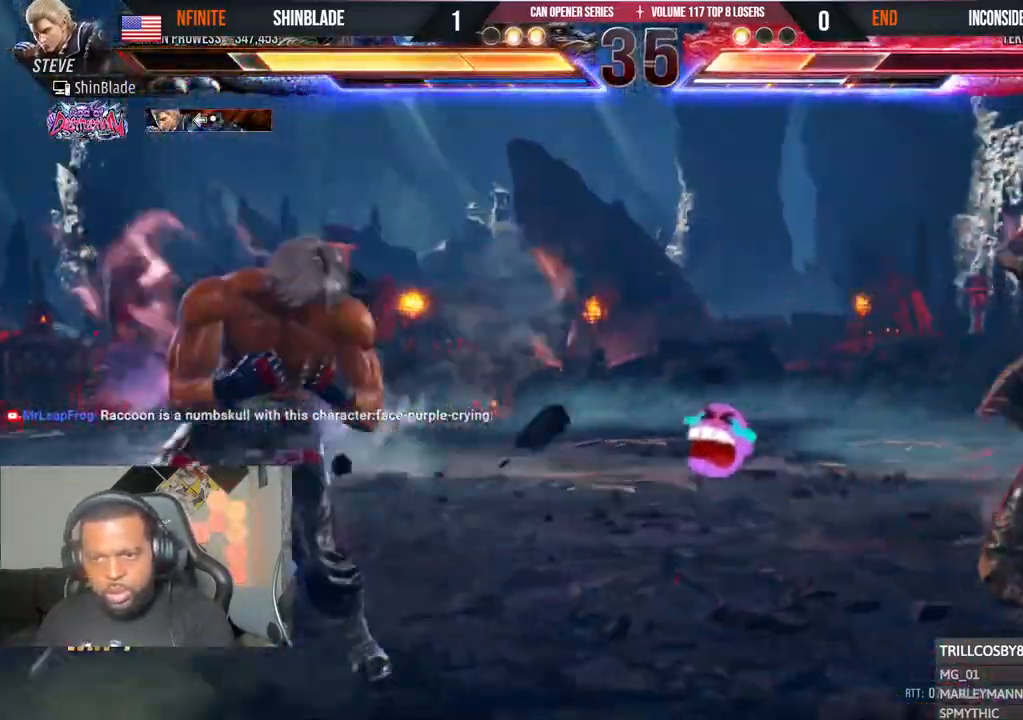
{"dt_ms": 500, "buttons": ["DPAD_LEFT"], "left_stick": "center", "right_stick": "center", "events": [[17, "DPAD_UP", "down"], [67, "DPAD_UP", "up"], [150, "DPAD_UP", "down"], [250, "DPAD_UP", "up"], [367, "DPAD_LEFT", "down"], [400, "DPAD_LEFT", "up"], [433, "DPAD_LEFT", "down"]]}
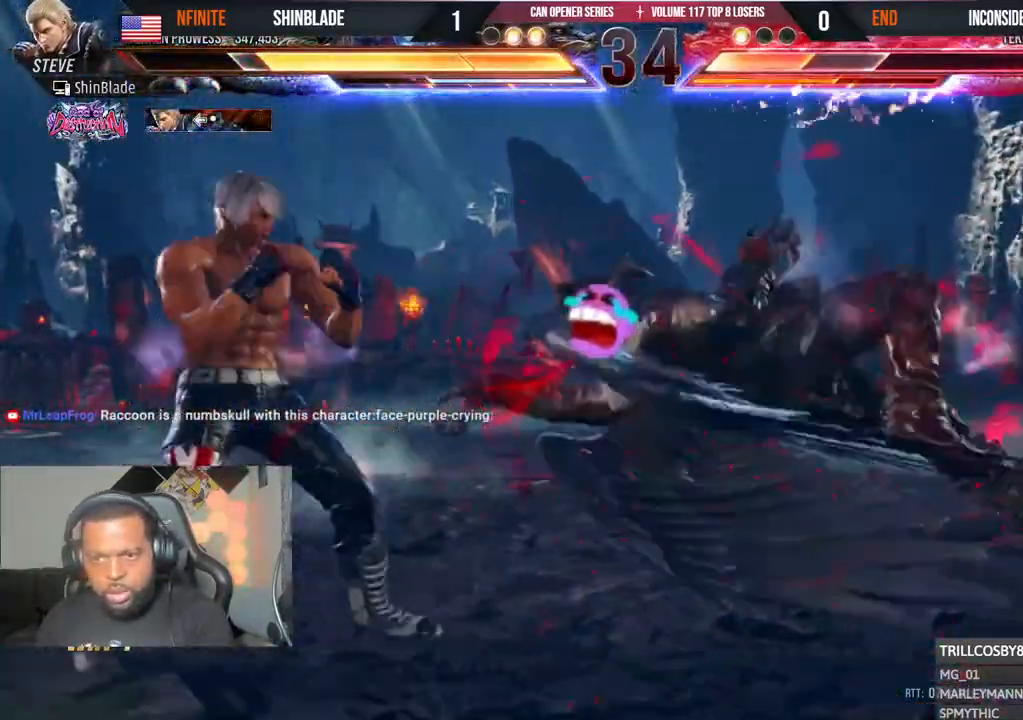
{"dt_ms": 500, "buttons": ["DPAD_LEFT"], "left_stick": "center", "right_stick": "center", "events": [[400, "DPAD_LEFT", "up"], [500, "DPAD_LEFT", "down"]]}
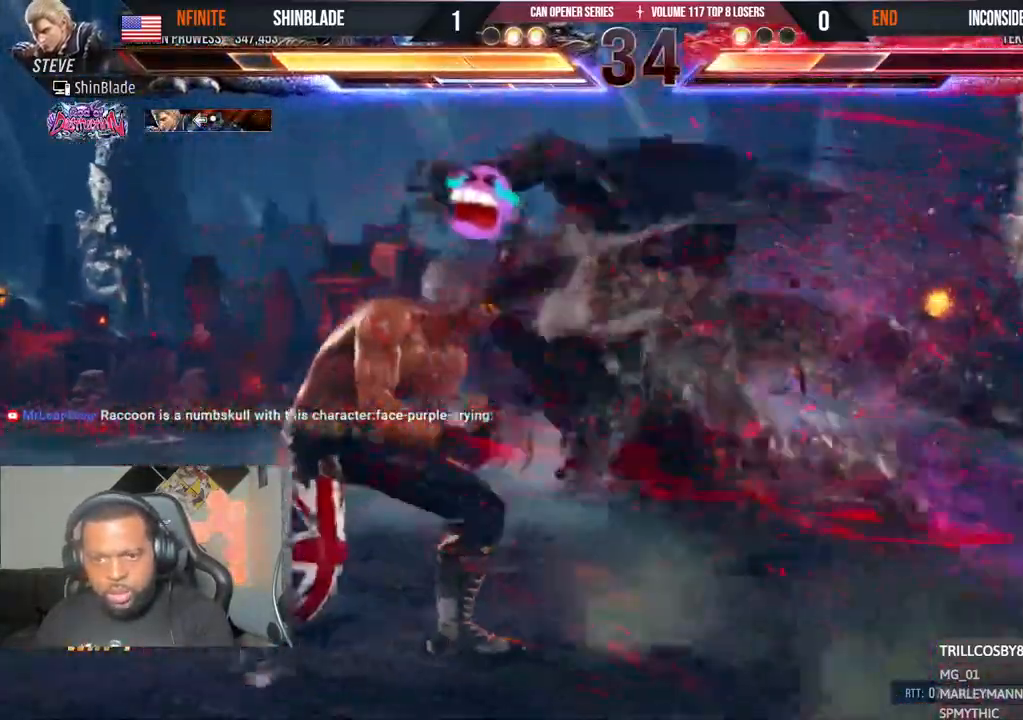
{"dt_ms": 500, "buttons": ["DPAD_LEFT"], "left_stick": "center", "right_stick": "center", "events": [[100, "DPAD_LEFT", "up"], [150, "DPAD_LEFT", "down"], [233, "DPAD_LEFT", "up"], [267, "DPAD_LEFT", "down"]]}
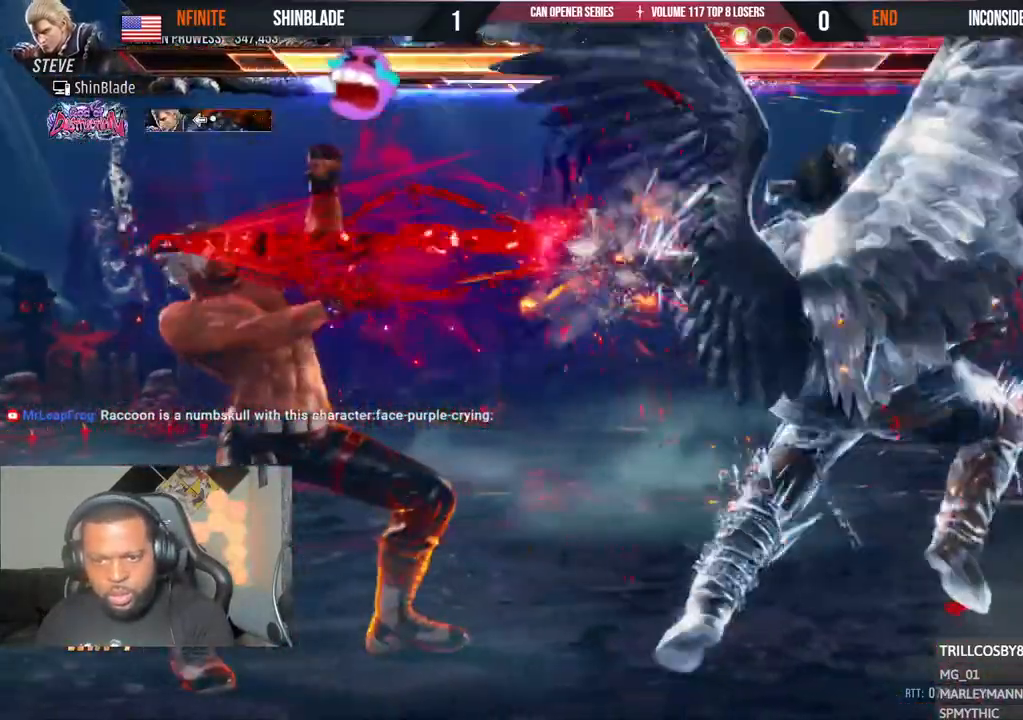
{"dt_ms": 500, "buttons": ["DPAD_LEFT"], "left_stick": "center", "right_stick": "center", "events": []}
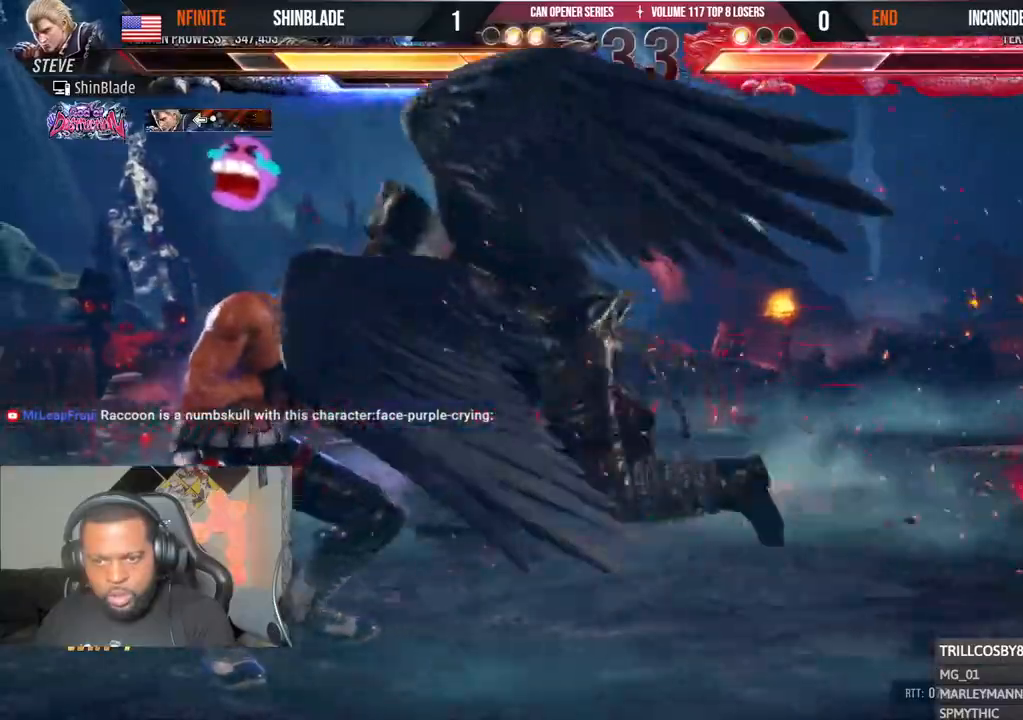
{"dt_ms": 500, "buttons": ["DPAD_LEFT"], "left_stick": "center", "right_stick": "center", "events": []}
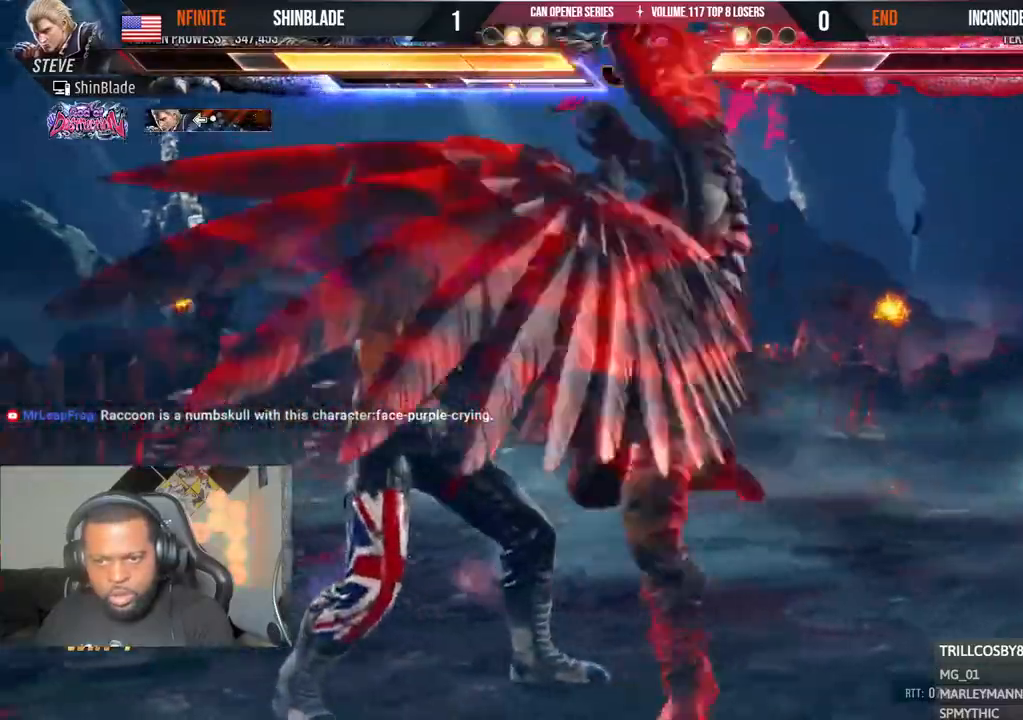
{"dt_ms": 500, "buttons": [], "left_stick": "center", "right_stick": "center", "events": [[167, "DPAD_LEFT", "up"], [383, "SQUARE", "down"], [450, "SQUARE", "up"]]}
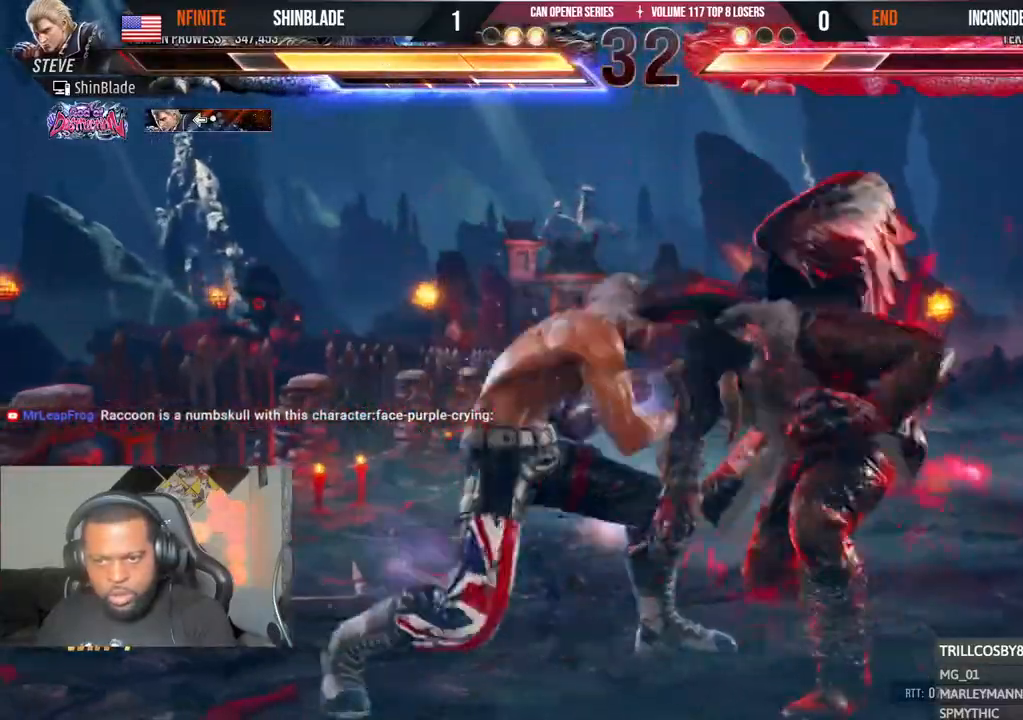
{"dt_ms": 500, "buttons": ["SQUARE", "TRIANGLE"], "left_stick": "center", "right_stick": "center", "events": [[67, "TRIANGLE", "down"], [167, "TRIANGLE", "up"], [233, "TRIANGLE", "down"], [333, "TRIANGLE", "up"], [350, "SQUARE", "down"], [383, "DPAD_UP", "down"], [400, "TRIANGLE", "down"], [417, "SQUARE", "up"], [433, "DPAD_UP", "up"], [483, "SQUARE", "down"]]}
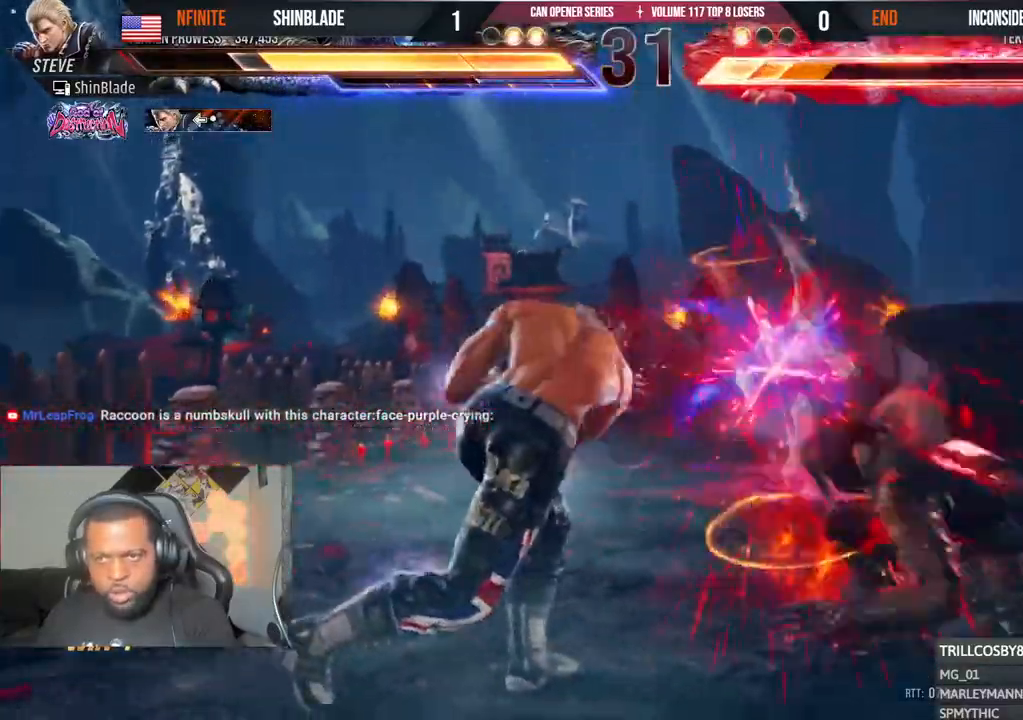
{"dt_ms": 500, "buttons": ["DPAD_UP"], "left_stick": "center", "right_stick": "center", "events": [[17, "TRIANGLE", "up"], [67, "SQUARE", "up"], [300, "DPAD_UP", "down"], [350, "DPAD_UP", "up"], [417, "DPAD_UP", "down"]]}
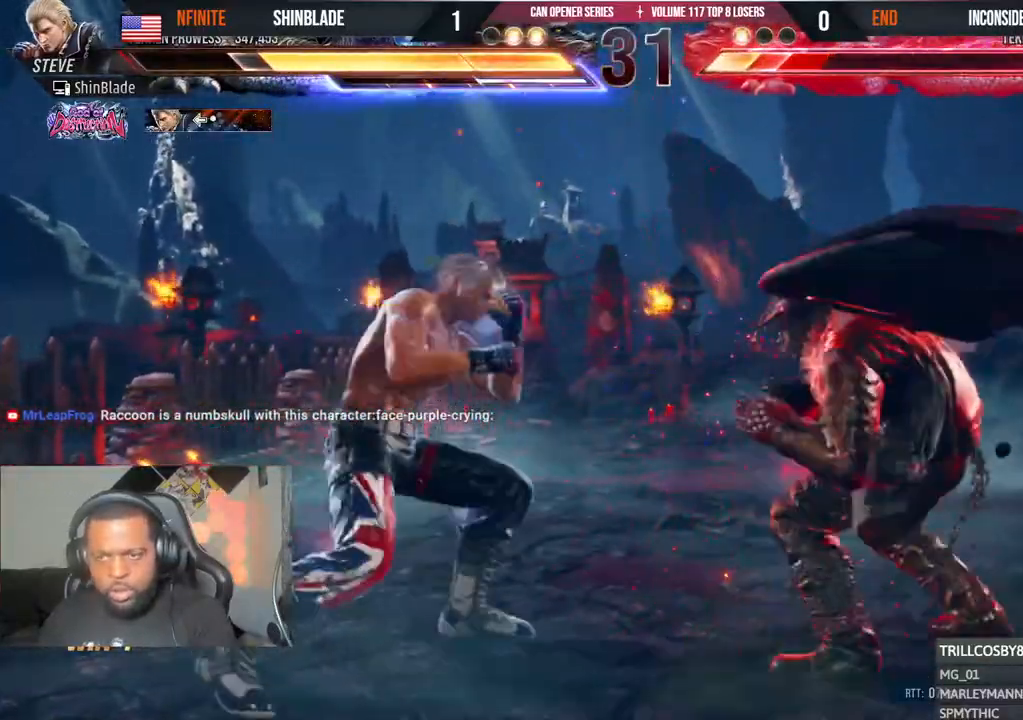
{"dt_ms": 500, "buttons": ["R2"], "left_stick": "center", "right_stick": "center", "events": [[250, "DPAD_UP", "up"], [267, "R2", "down"], [333, "DPAD_UP", "down"], [400, "DPAD_UP", "up"]]}
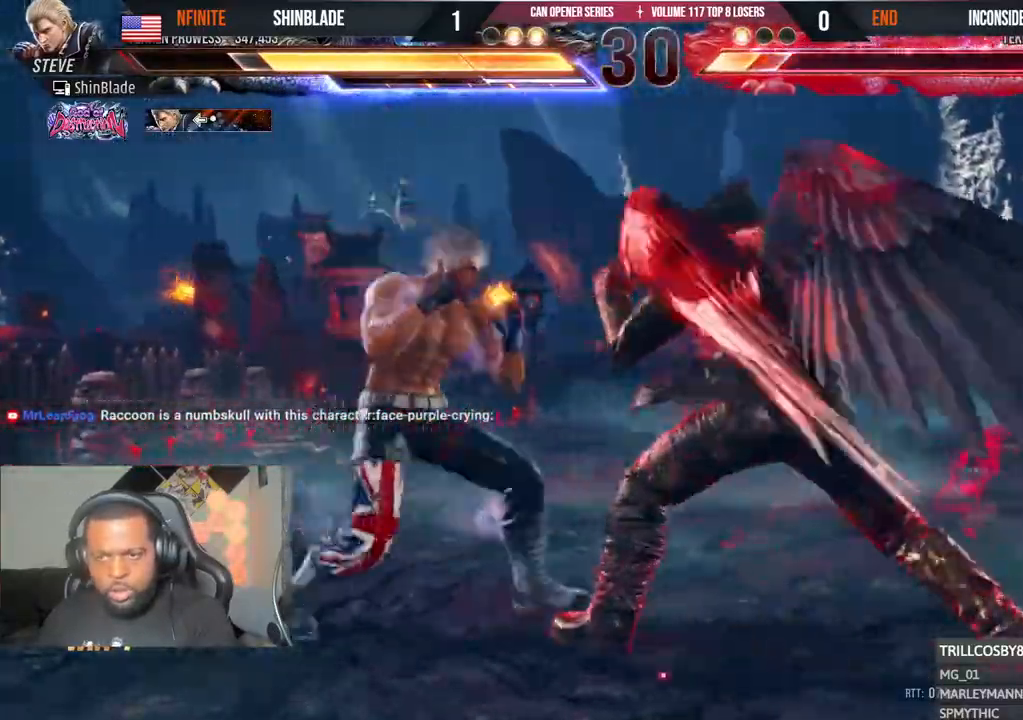
{"dt_ms": 500, "buttons": [], "left_stick": "center", "right_stick": "center", "events": [[50, "DPAD_LEFT", "down"], [50, "R2", "up"], [433, "DPAD_LEFT", "up"]]}
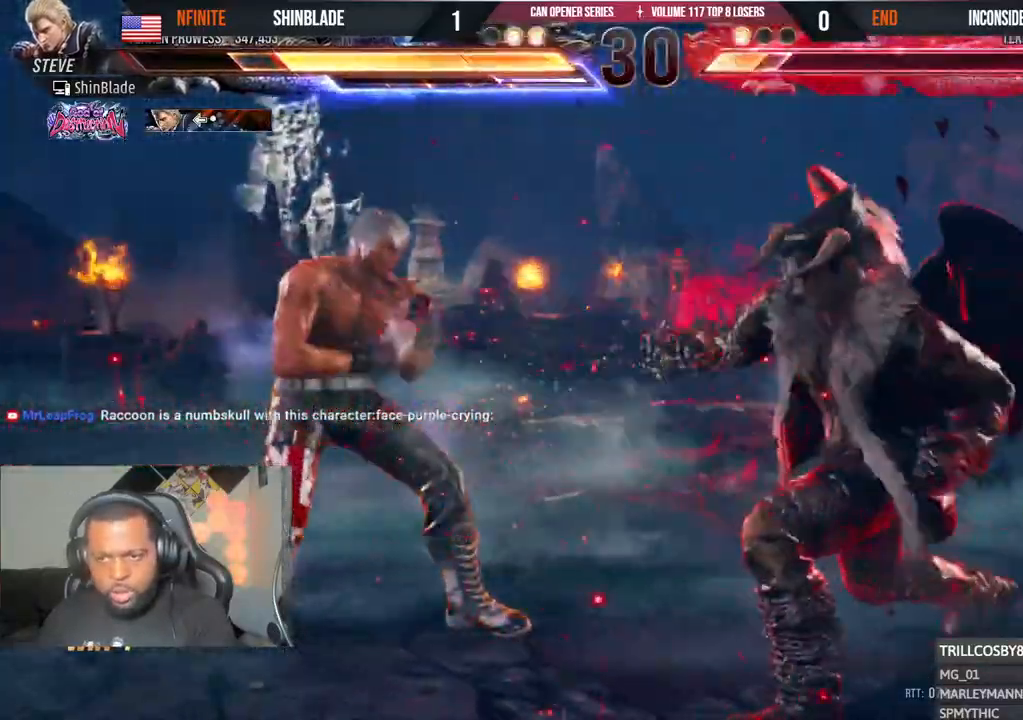
{"dt_ms": 500, "buttons": ["SQUARE", "TRIANGLE", "DPAD_RIGHT"], "left_stick": "center", "right_stick": "center", "events": [[50, "SQUARE", "down"], [50, "TRIANGLE", "down"], [117, "SQUARE", "up"], [117, "TRIANGLE", "up"], [167, "SQUARE", "down"], [167, "TRIANGLE", "down"], [217, "DPAD_RIGHT", "down"], [233, "SQUARE", "up"], [267, "SQUARE", "down"], [317, "TRIANGLE", "up"], [333, "SQUARE", "up"], [383, "SQUARE", "down"], [383, "TRIANGLE", "down"], [433, "SQUARE", "up"], [467, "SQUARE", "down"]]}
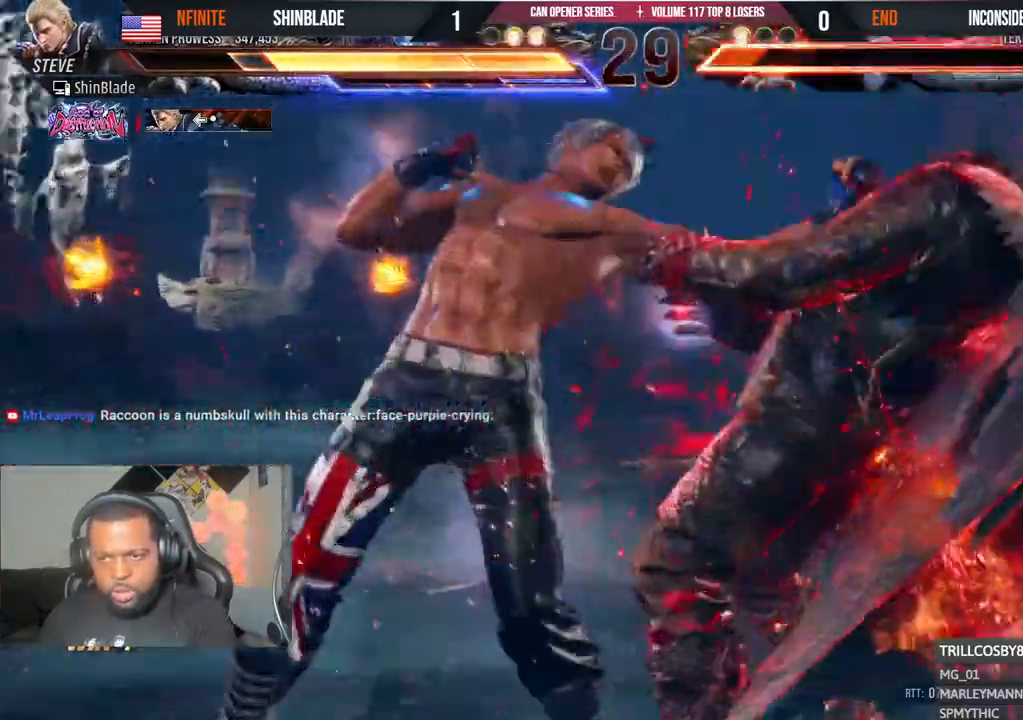
{"dt_ms": 500, "buttons": [], "left_stick": "center", "right_stick": "center"}
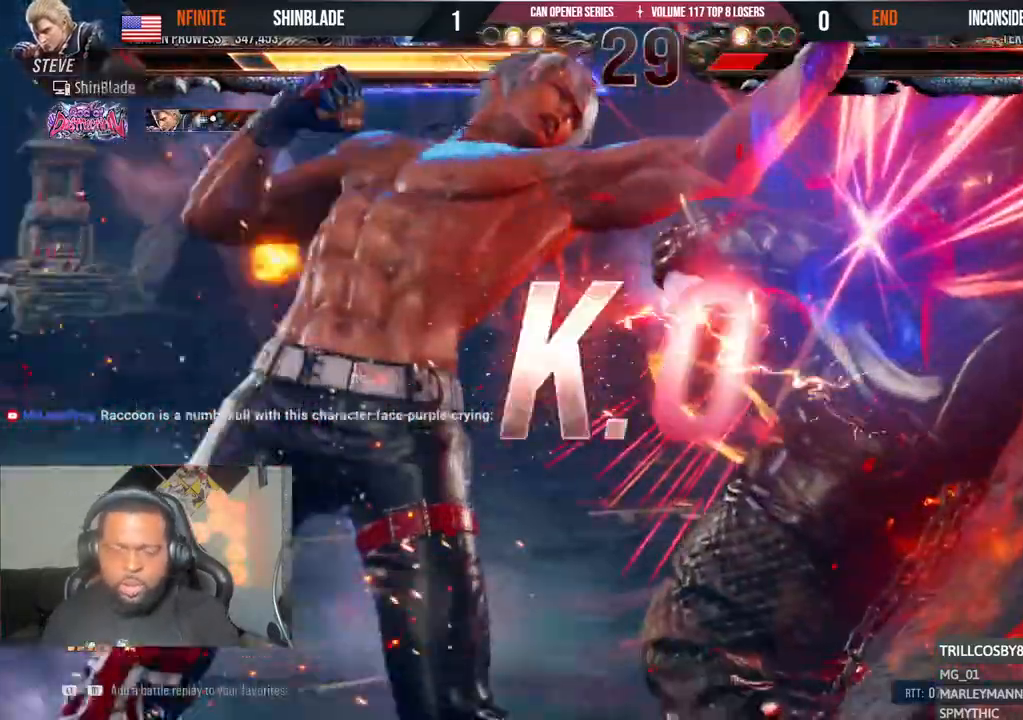
{"dt_ms": 500, "buttons": [], "left_stick": "center", "right_stick": "center", "events": []}
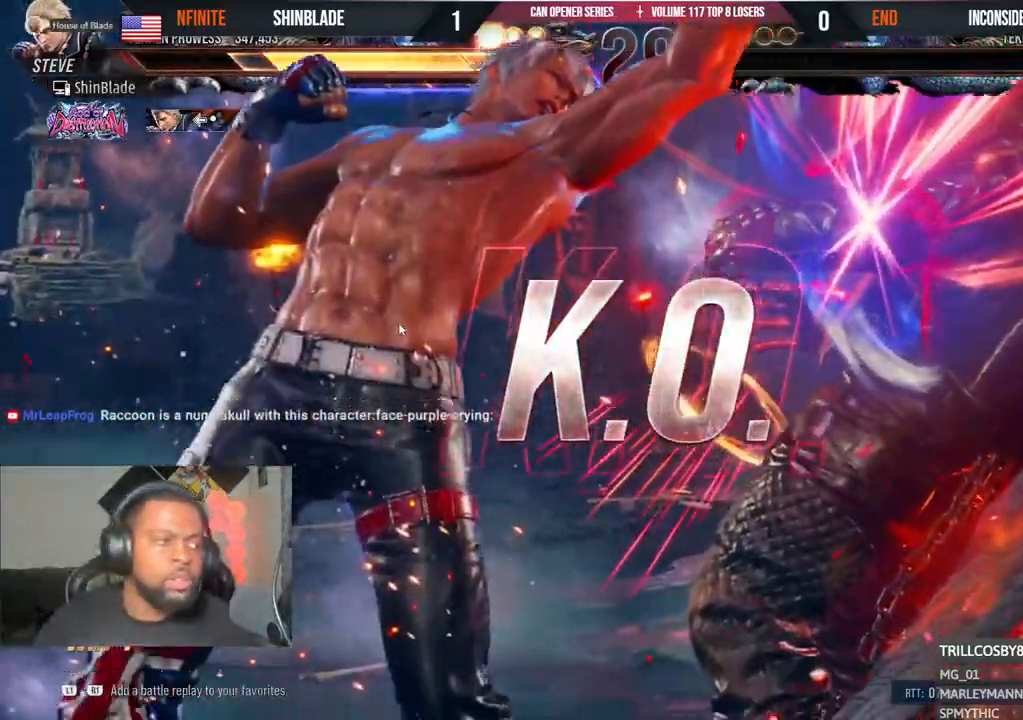
{"dt_ms": 500, "buttons": [], "left_stick": "center", "right_stick": "center", "events": []}
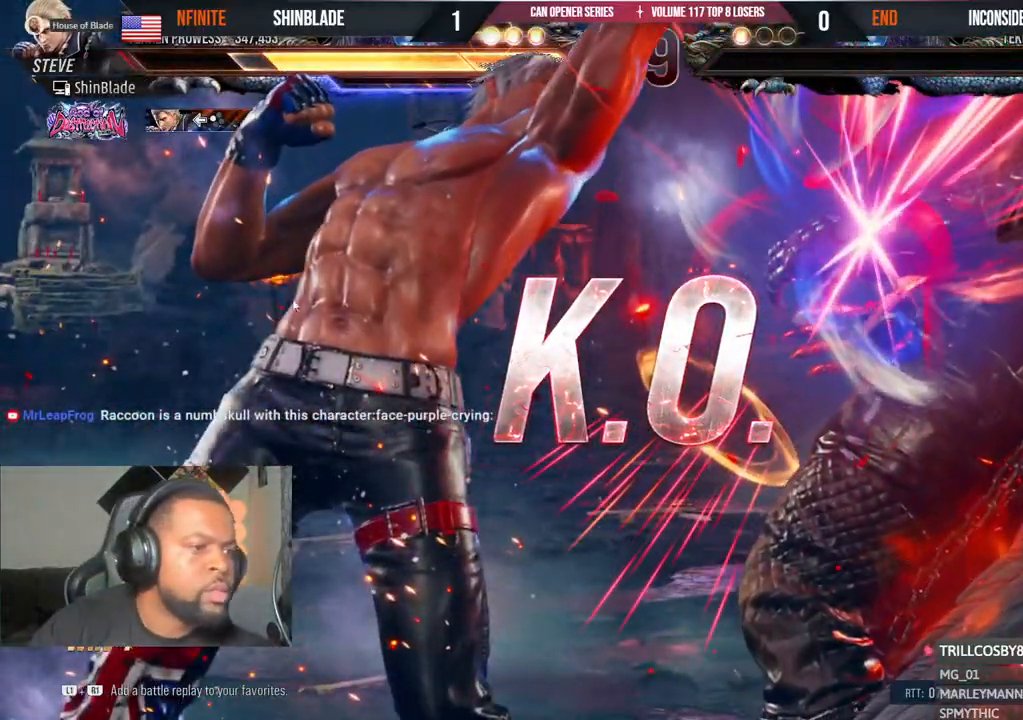
{"dt_ms": 500, "buttons": [], "left_stick": "center", "right_stick": "center", "events": []}
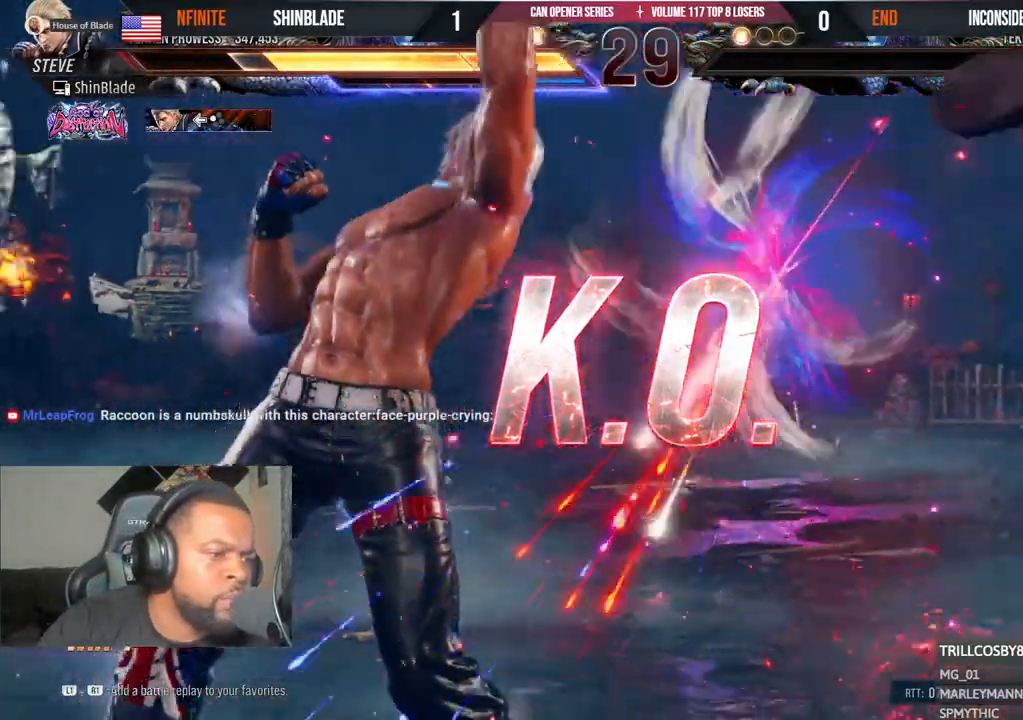
{"dt_ms": 500, "buttons": [], "left_stick": "center", "right_stick": "center", "events": []}
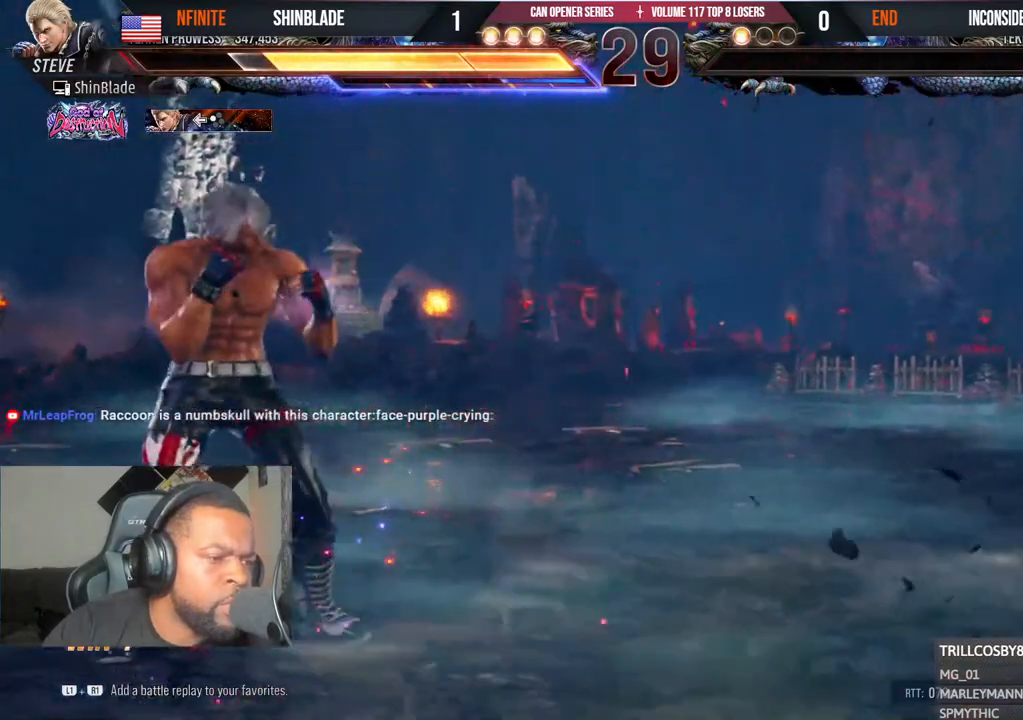
{"dt_ms": 500, "buttons": [], "left_stick": "center", "right_stick": "center", "events": []}
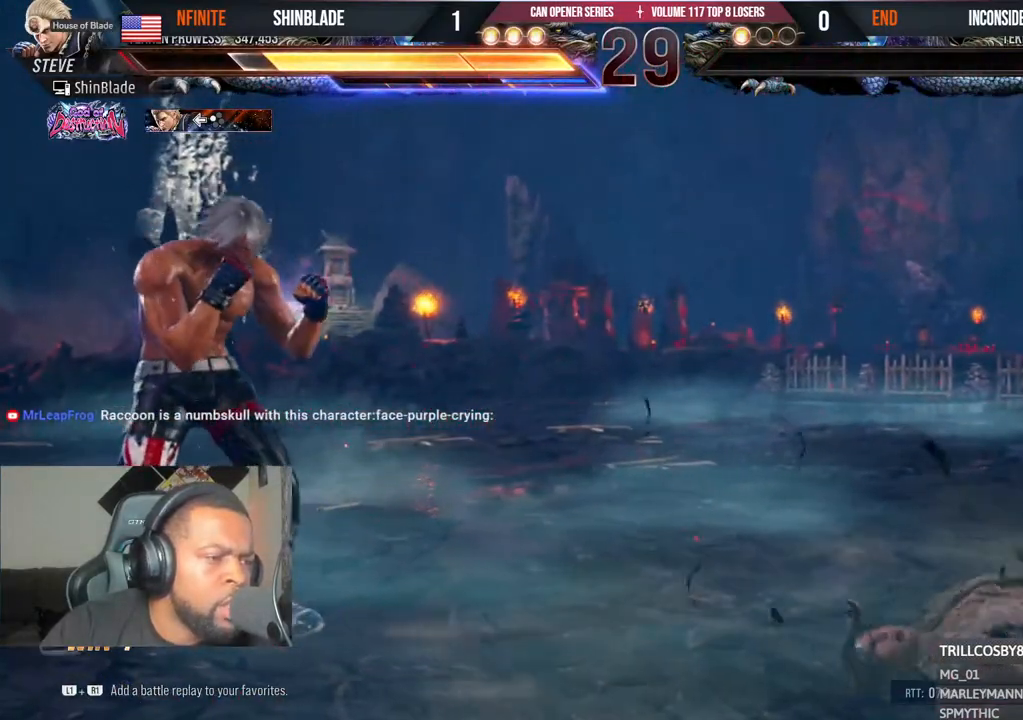
{"dt_ms": 500, "buttons": [], "left_stick": "center", "right_stick": "center", "events": []}
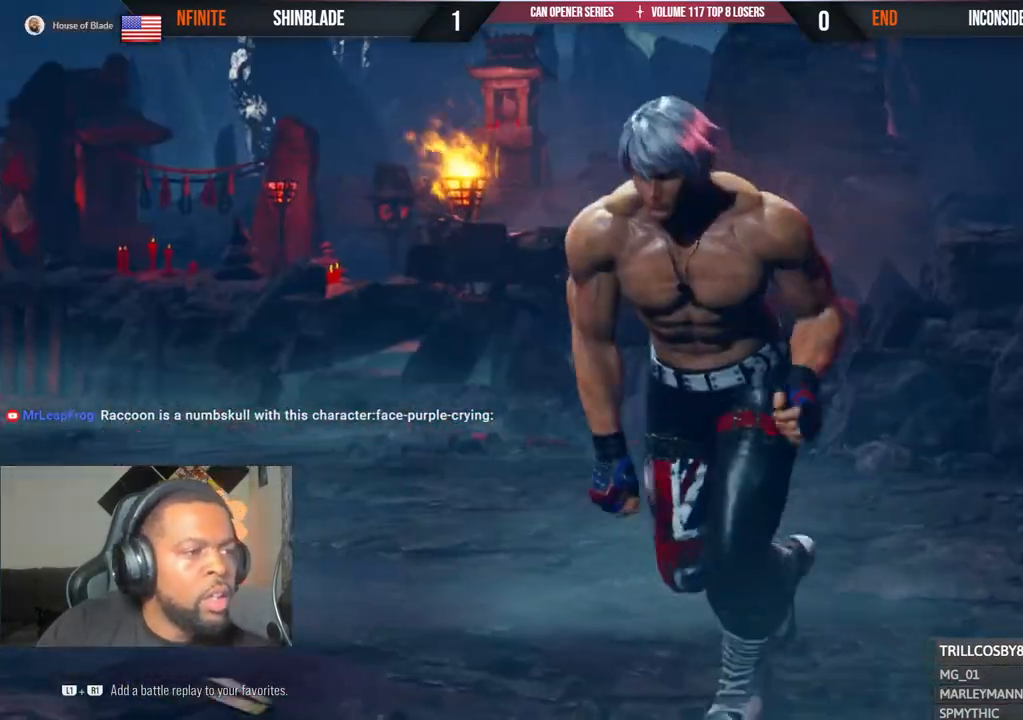
{"dt_ms": 500, "buttons": [], "left_stick": "center", "right_stick": "center", "events": []}